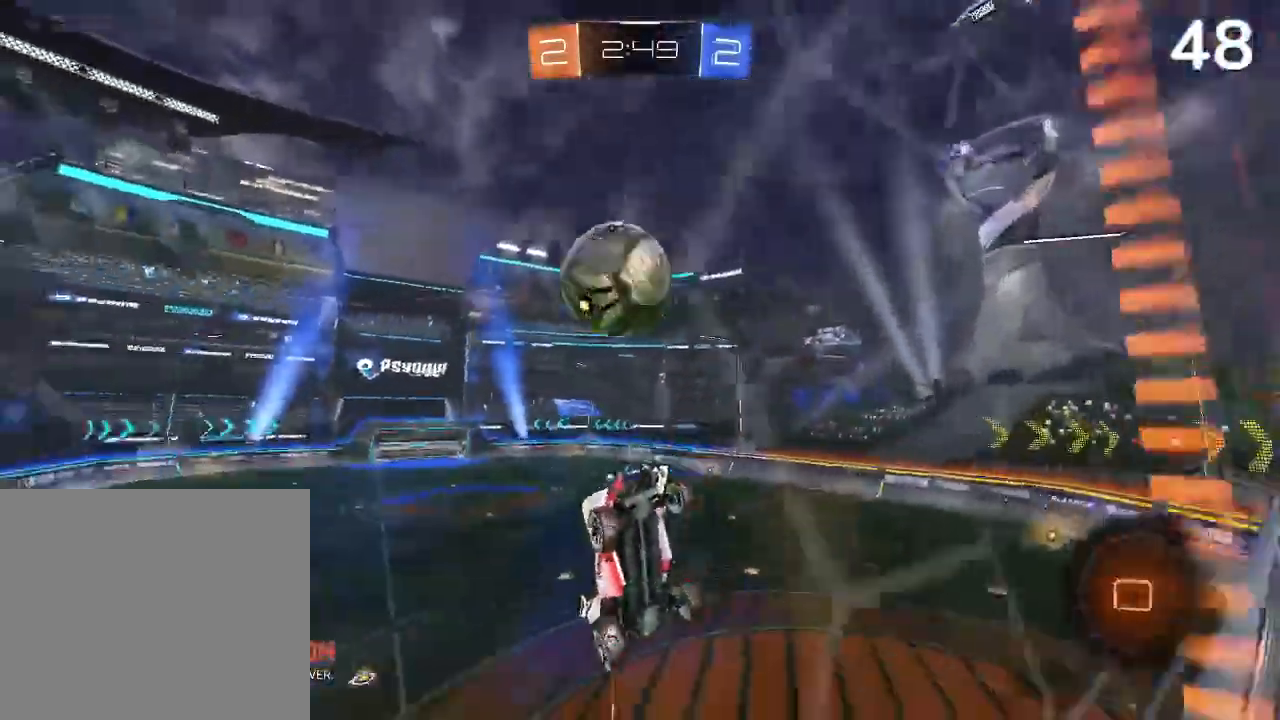
Gameplay with a controller (PlayStation layout); each line is a JSON object with the inputs held at the frame after it. "events" lists button and stick changes between this image and that frame as [ms after this image, input, new state], when the widget could be followed in between.
{"buttons": ["CROSS", "L2"], "left_stick": "down-left", "right_stick": "center", "events": [[100, "L2", "down"], [167, "CROSS", "down"]]}
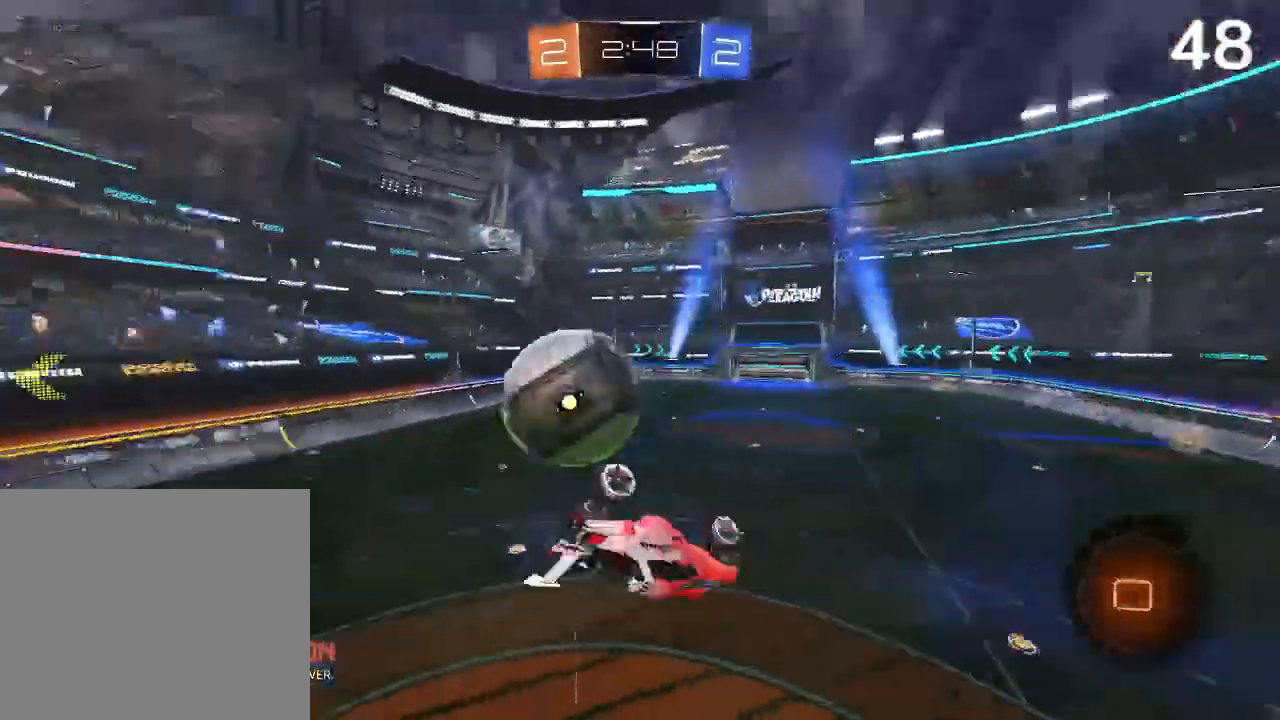
{"buttons": ["L2"], "left_stick": "down-left", "right_stick": "center"}
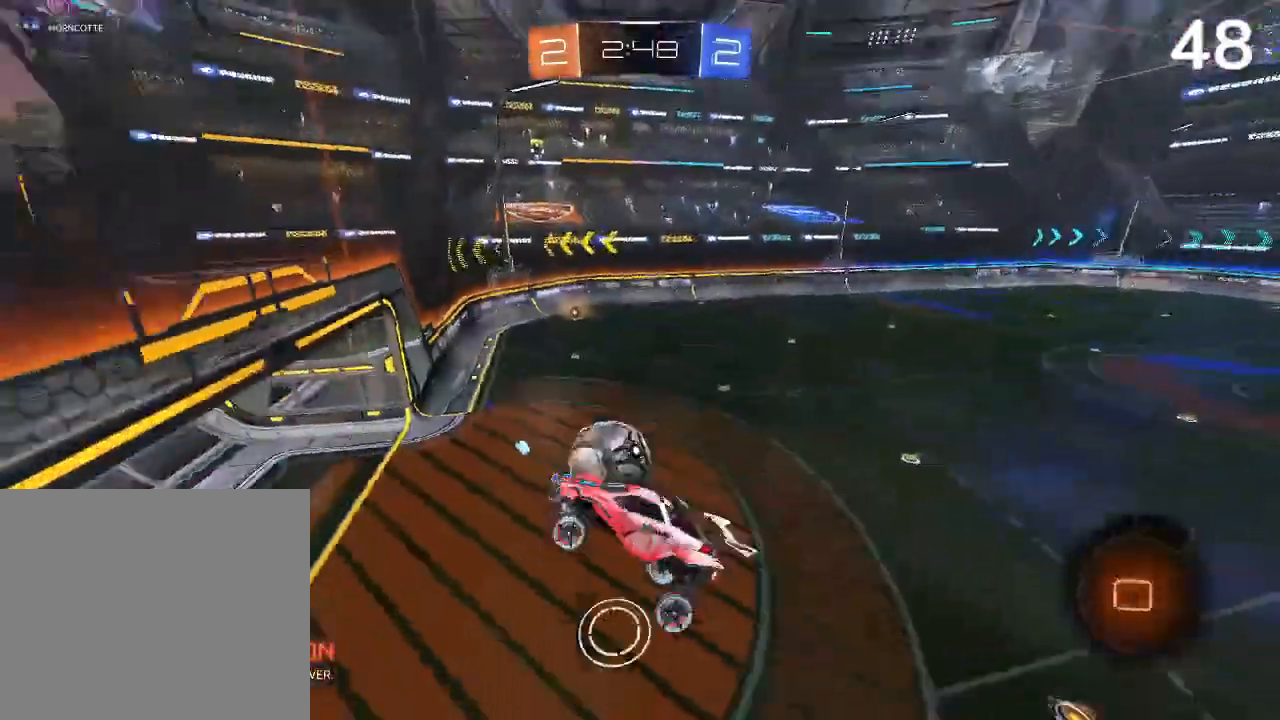
{"buttons": ["CROSS"], "left_stick": "up", "right_stick": "center", "events": [[133, "left_stick", "left"], [200, "L2", "up"], [267, "left_stick", "up"], [500, "CROSS", "down"]]}
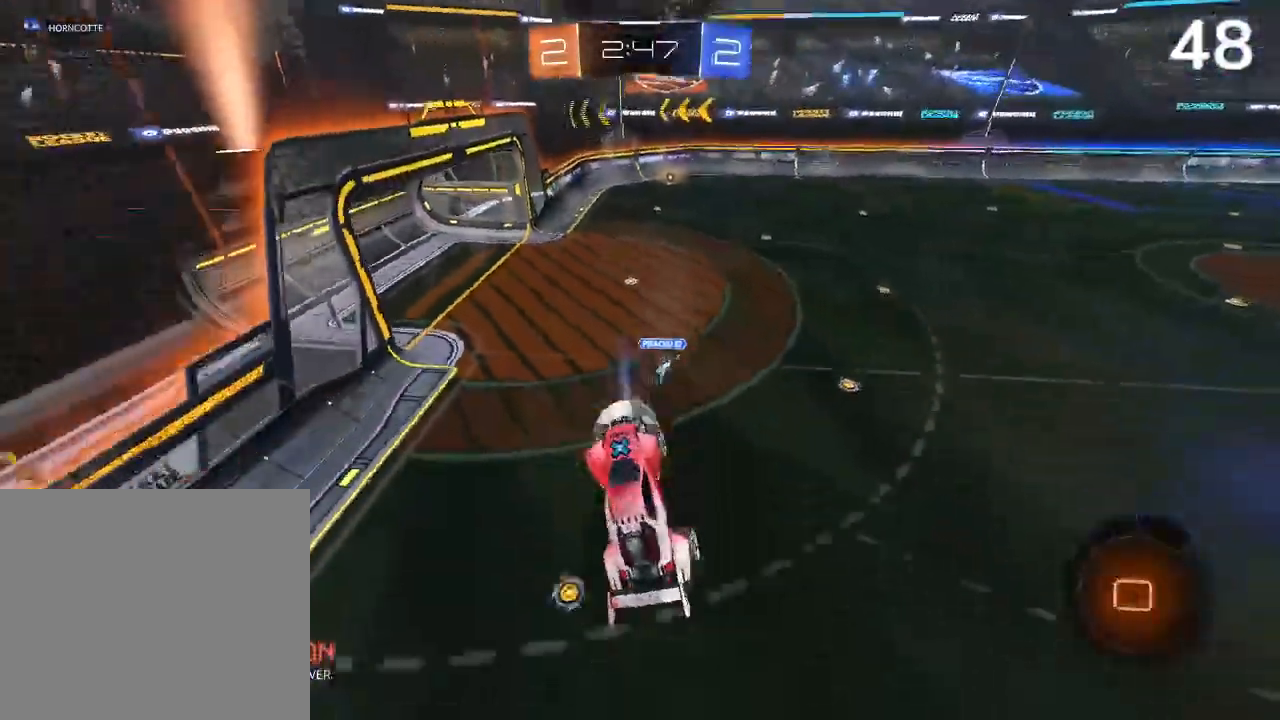
{"buttons": [], "left_stick": "up-left", "right_stick": "center", "events": [[233, "left_stick", "up-left"], [500, "CROSS", "up"]]}
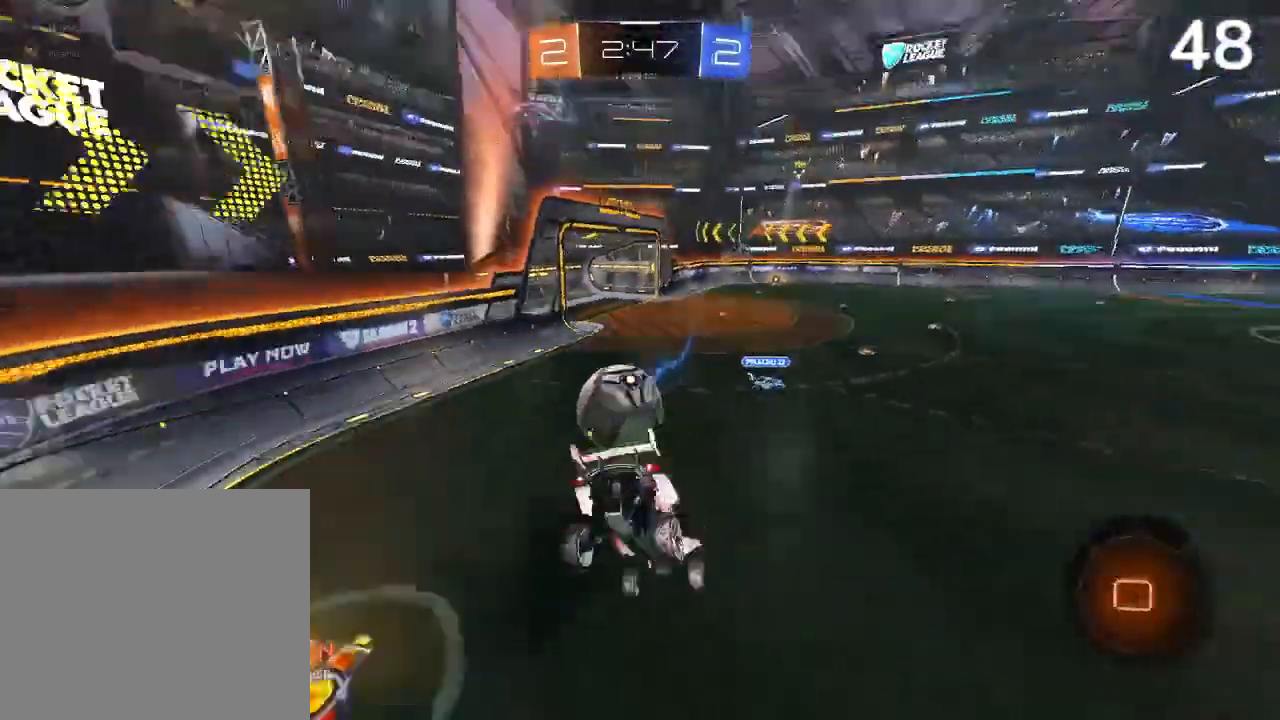
{"buttons": ["R2"], "left_stick": "center", "right_stick": "center", "events": [[67, "left_stick", "left"], [400, "R2", "down"], [467, "left_stick", "center"]]}
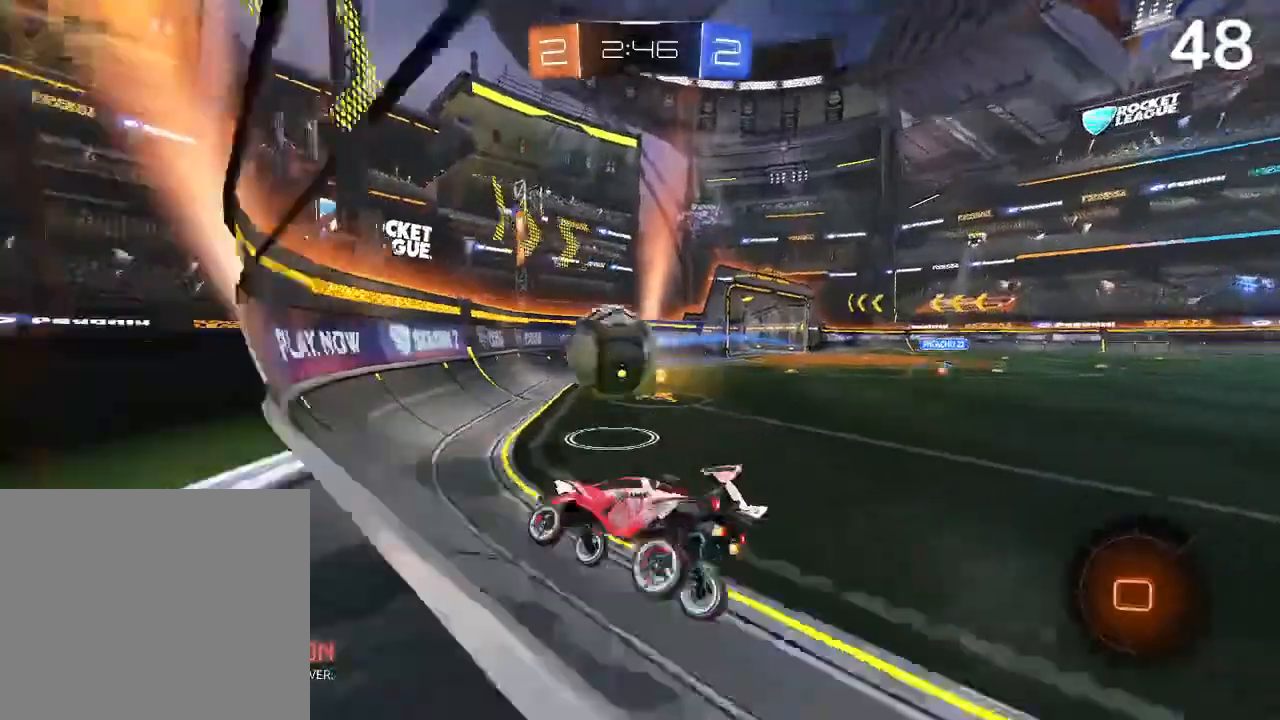
{"buttons": ["R2"], "left_stick": "right", "right_stick": "center", "events": [[200, "TRIANGLE", "down"], [267, "left_stick", "right"], [300, "TRIANGLE", "up"]]}
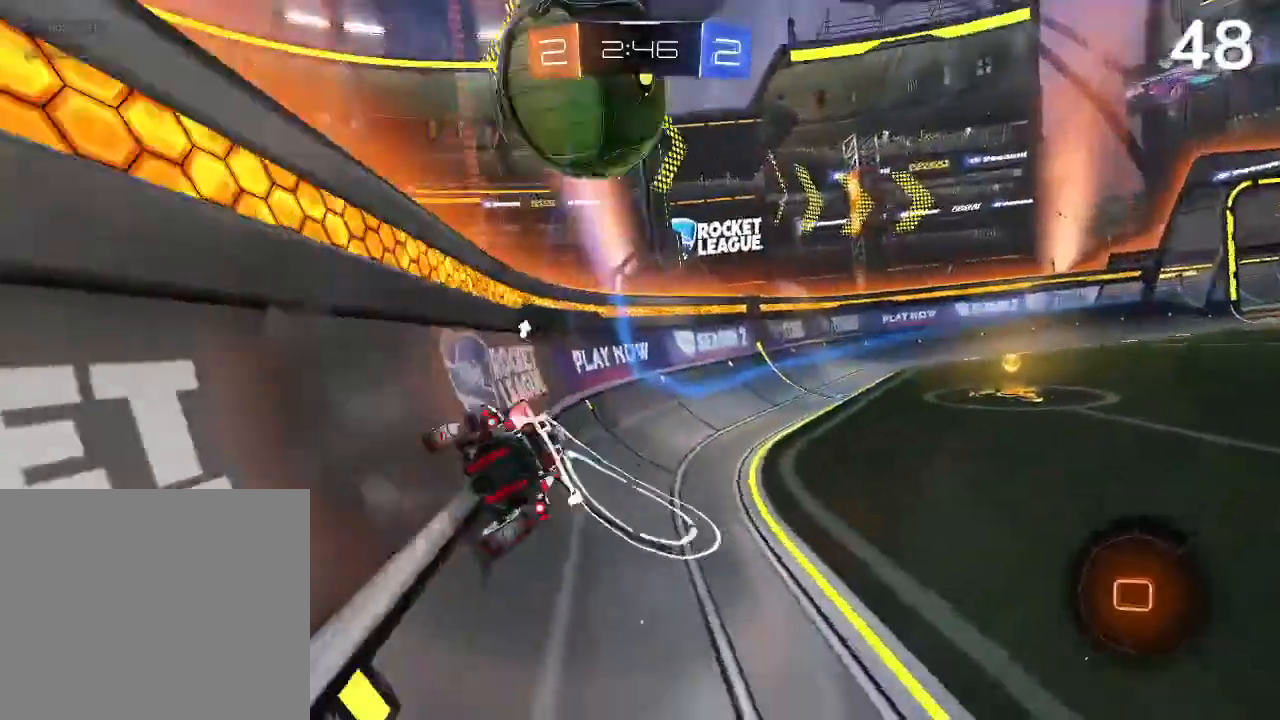
{"buttons": ["R2"], "left_stick": "center", "right_stick": "center", "events": [[500, "left_stick", "center"]]}
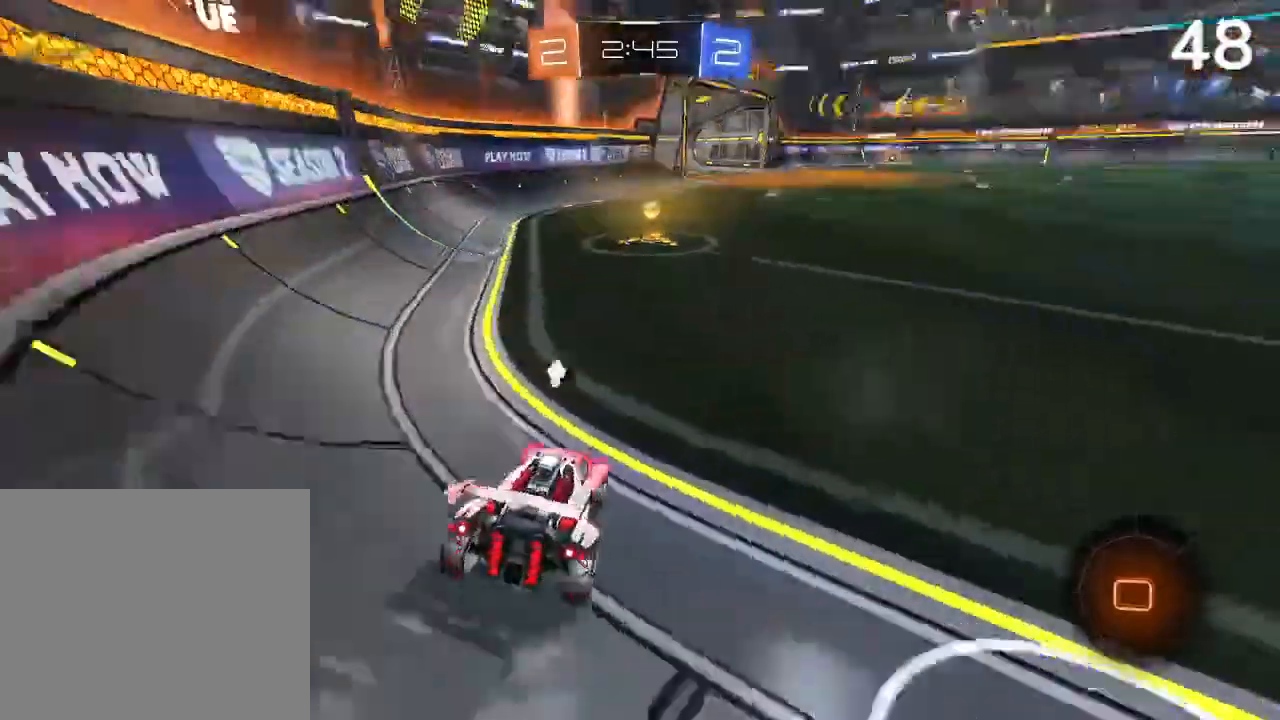
{"buttons": ["R2"], "left_stick": "center", "right_stick": "center", "events": [[233, "TRIANGLE", "down"], [233, "left_stick", "up-right"], [300, "left_stick", "center"], [367, "TRIANGLE", "up"]]}
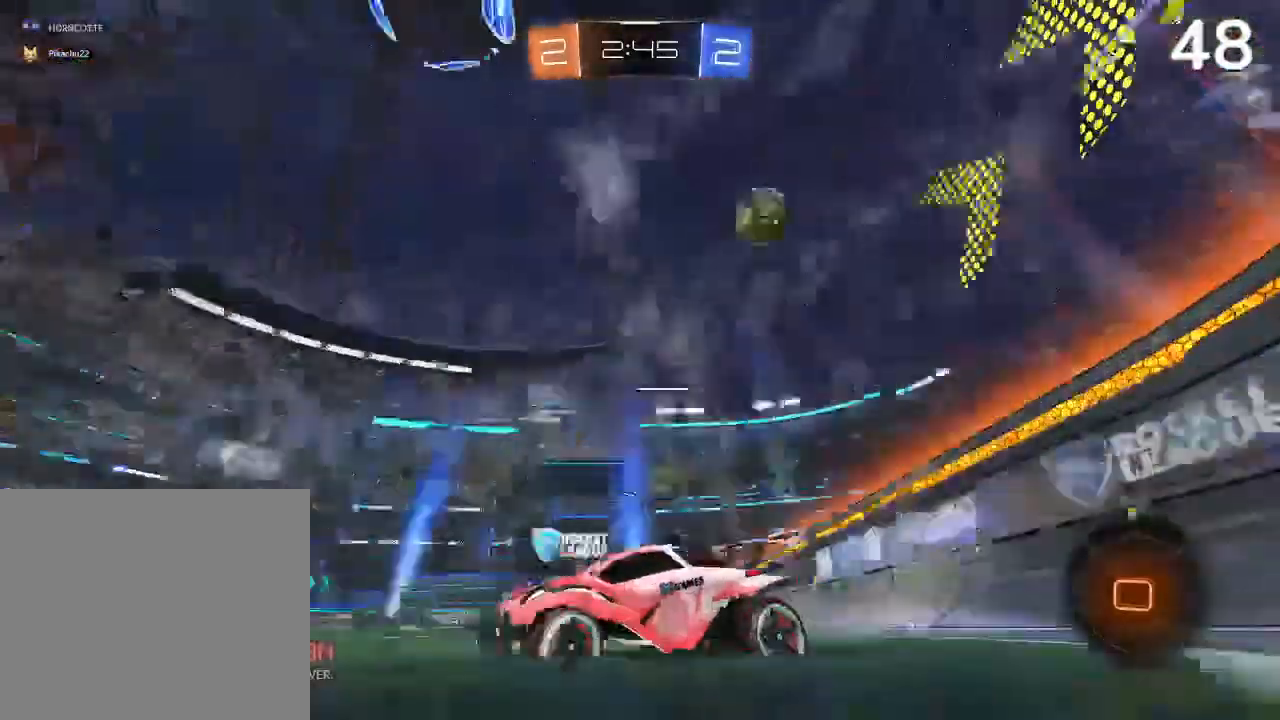
{"buttons": [], "left_stick": "center", "right_stick": "center", "events": [[133, "R2", "up"]]}
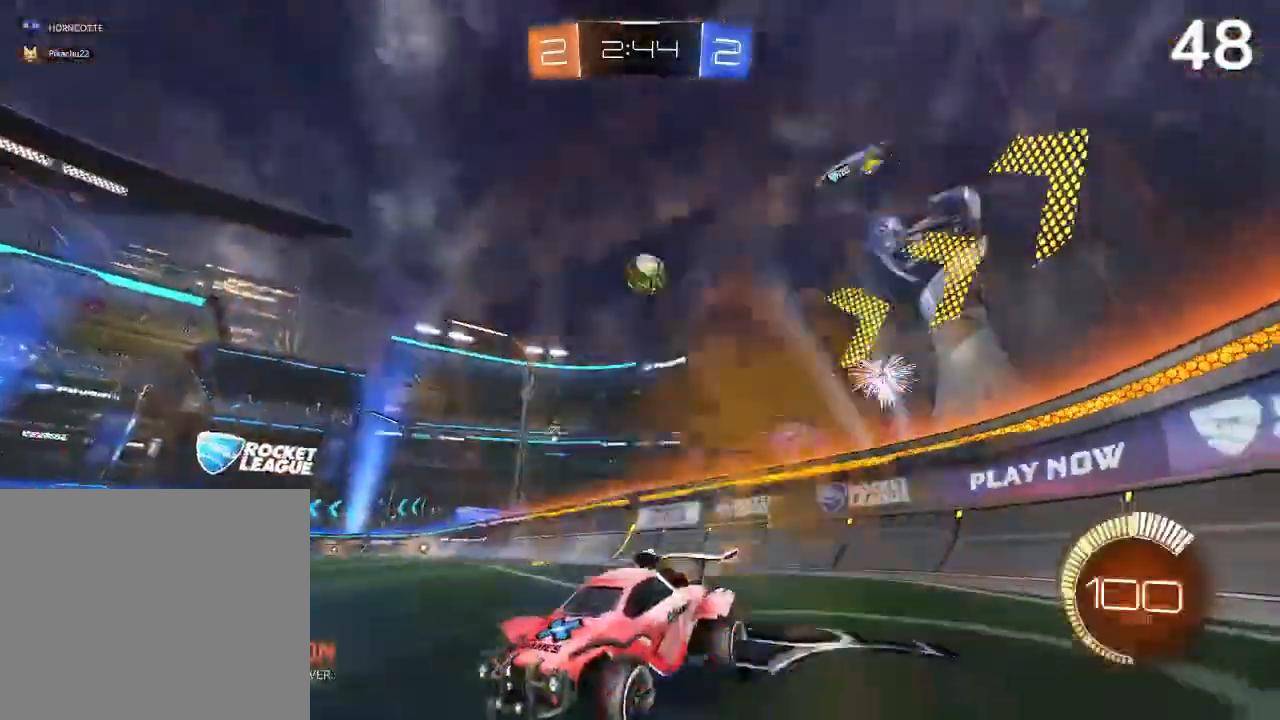
{"buttons": [], "left_stick": "center", "right_stick": "center", "events": []}
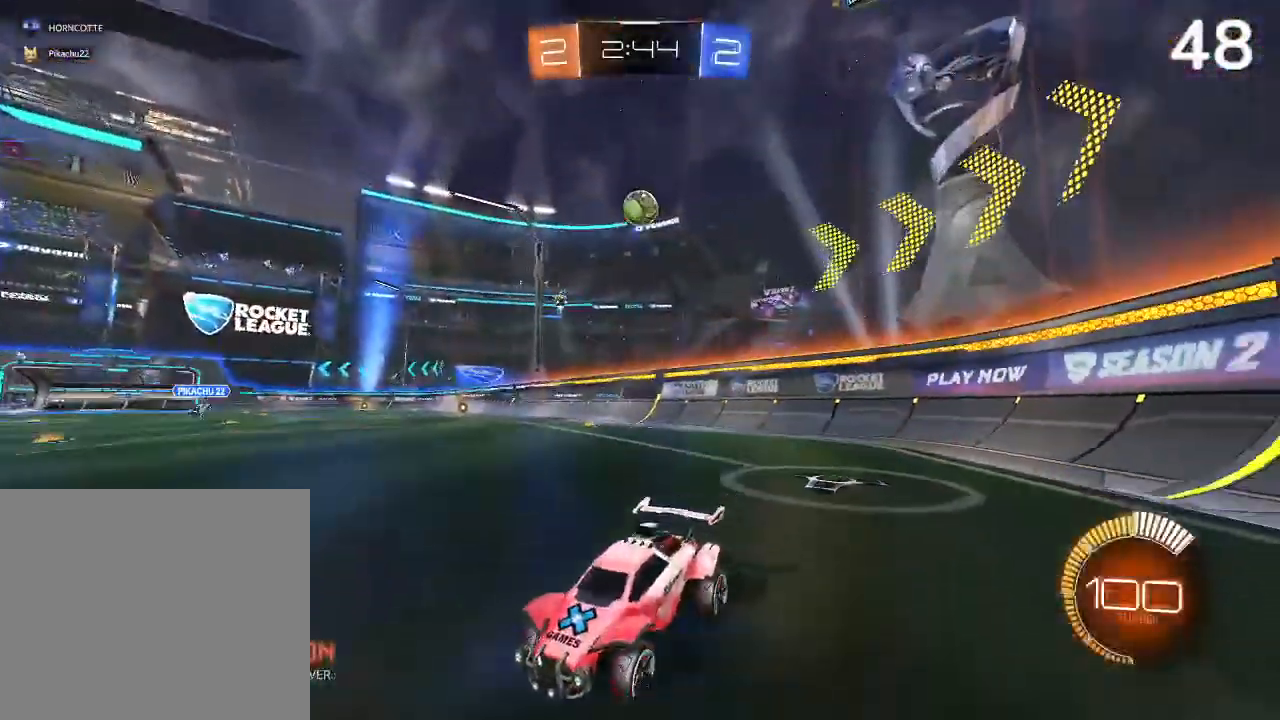
{"buttons": [], "left_stick": "center", "right_stick": "center", "events": []}
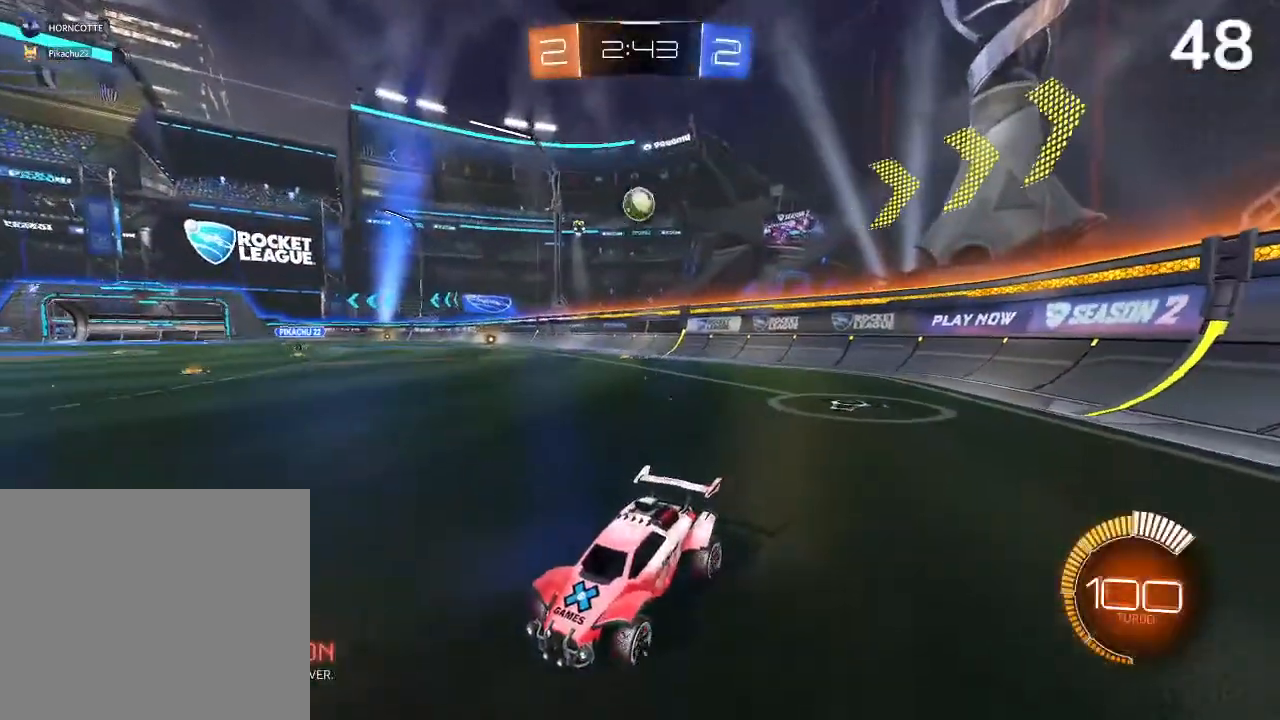
{"buttons": [], "left_stick": "center", "right_stick": "center", "events": []}
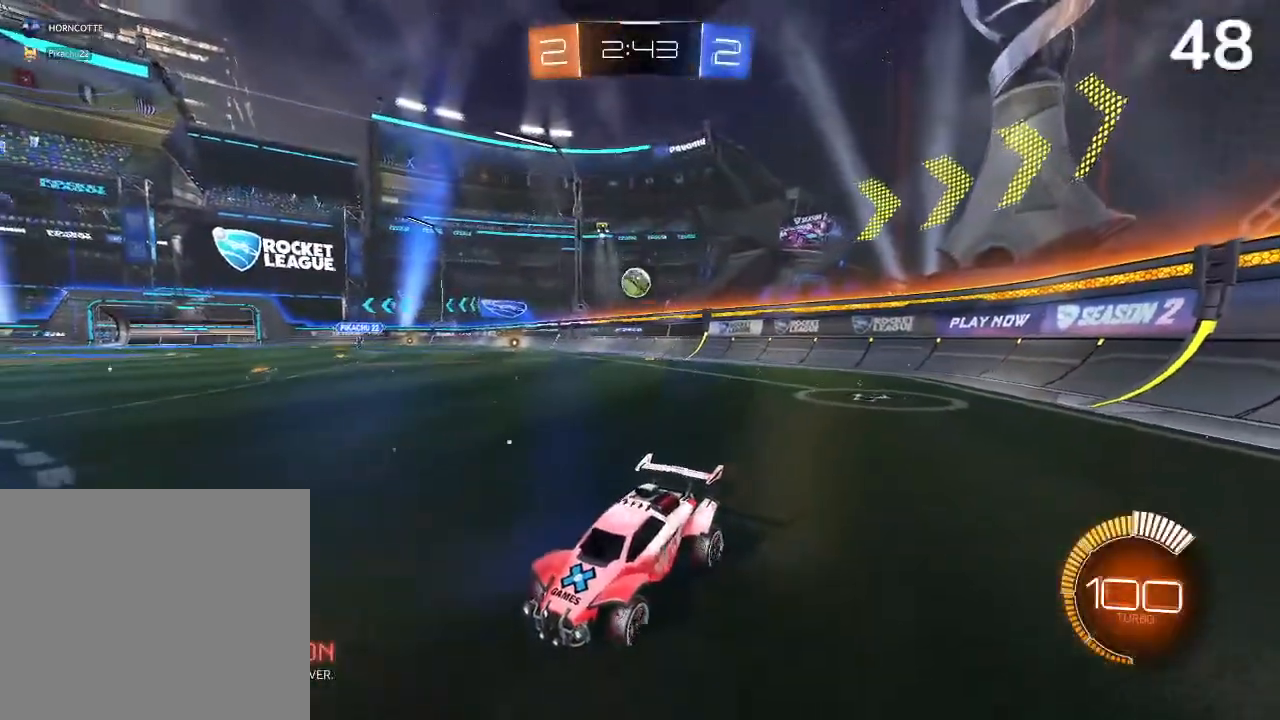
{"buttons": ["R2"], "left_stick": "center", "right_stick": "center", "events": [[467, "R2", "down"]]}
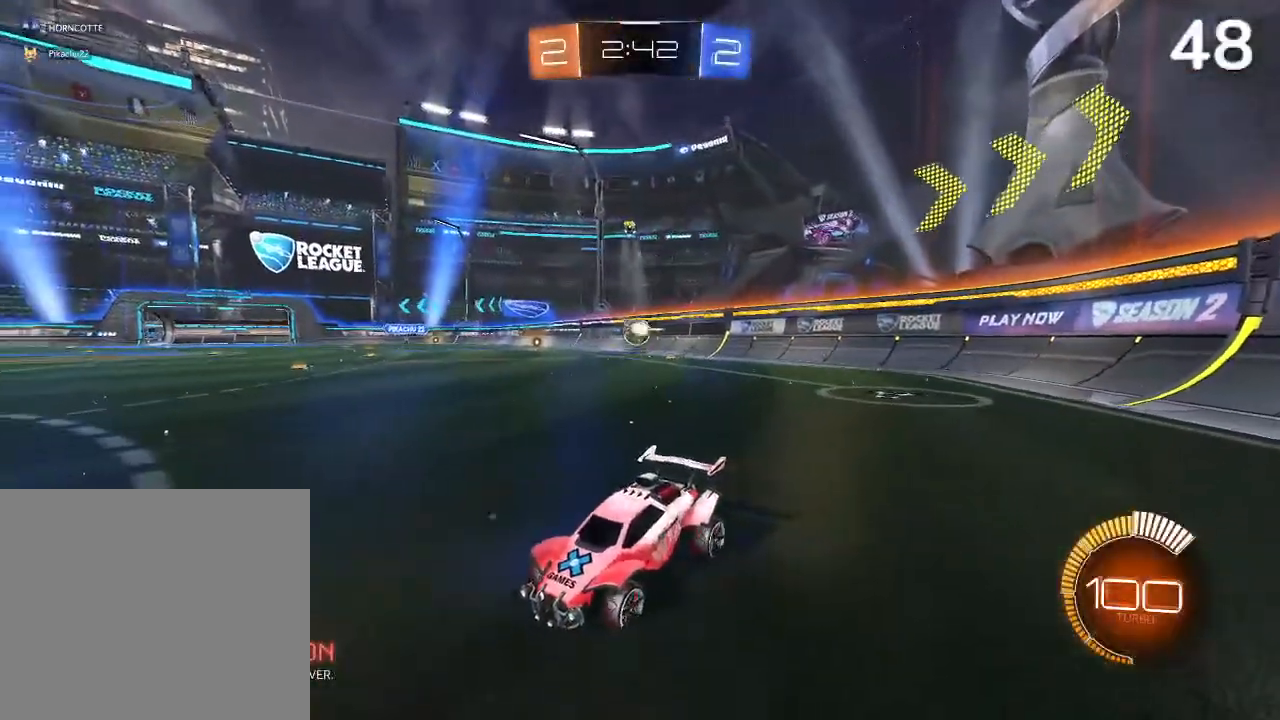
{"buttons": ["R2"], "left_stick": "right", "right_stick": "center", "events": [[33, "left_stick", "right"], [267, "SQUARE", "down"], [400, "SQUARE", "up"]]}
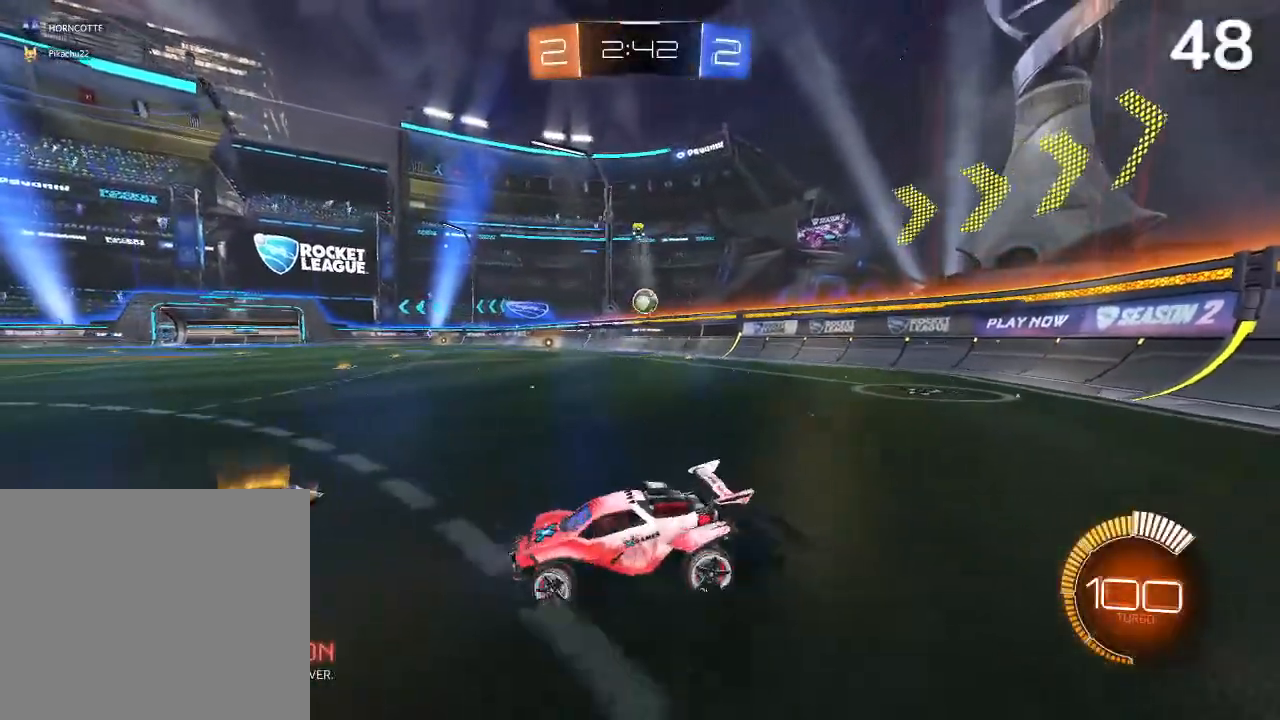
{"buttons": ["CIRCLE", "R2"], "left_stick": "right", "right_stick": "center", "events": [[200, "CIRCLE", "down"]]}
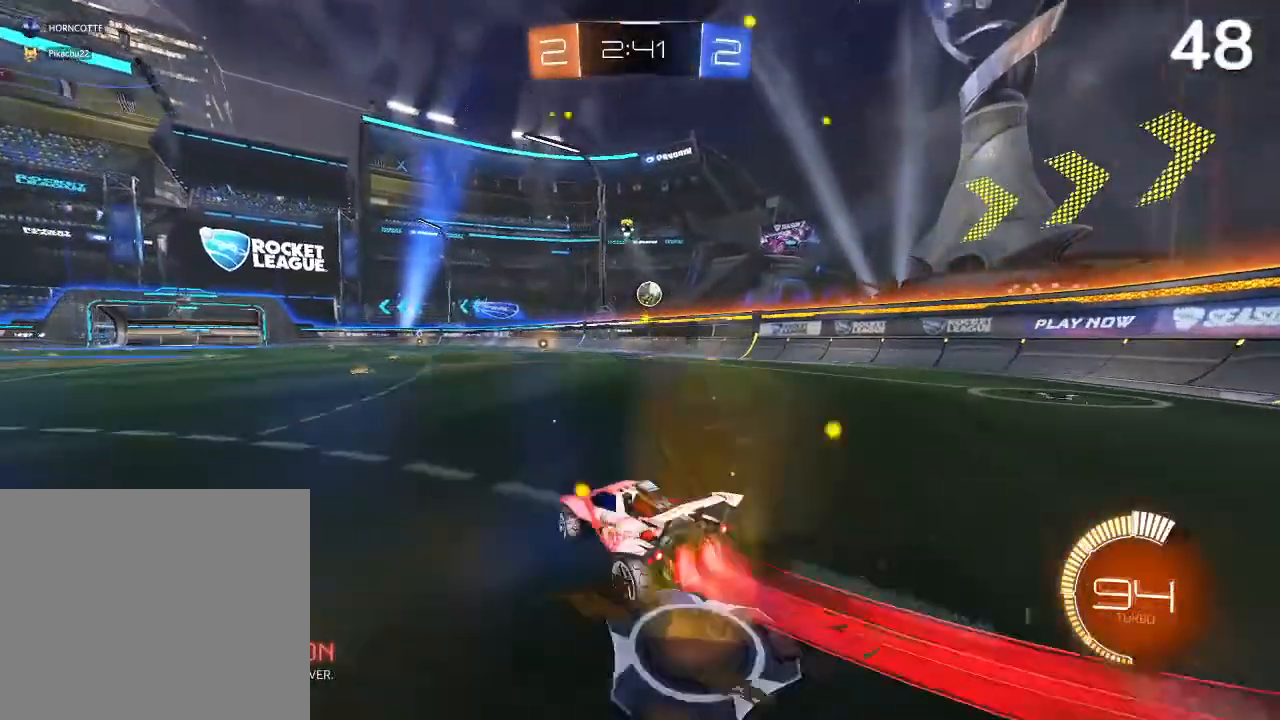
{"buttons": ["R2"], "left_stick": "center", "right_stick": "center", "events": [[267, "left_stick", "center"], [467, "CIRCLE", "up"]]}
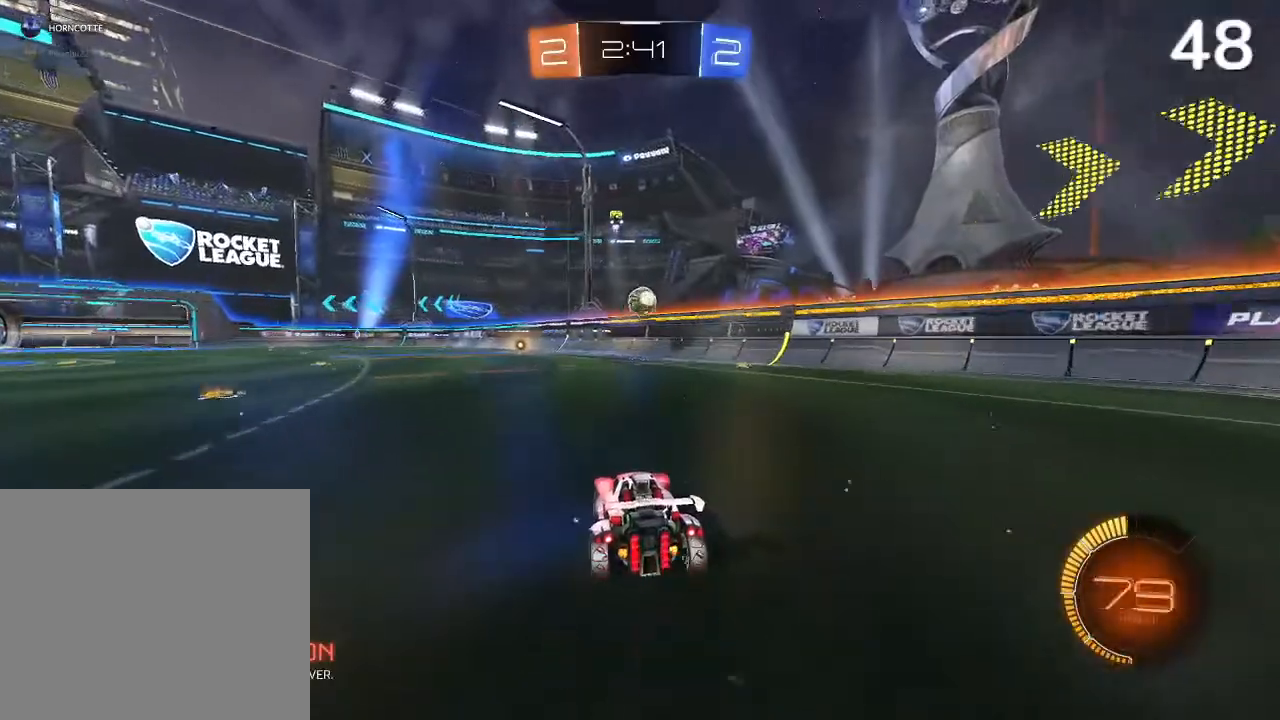
{"buttons": ["R2"], "left_stick": "center", "right_stick": "center", "events": [[133, "CIRCLE", "down"], [233, "CIRCLE", "up"], [233, "left_stick", "up-right"], [333, "left_stick", "center"]]}
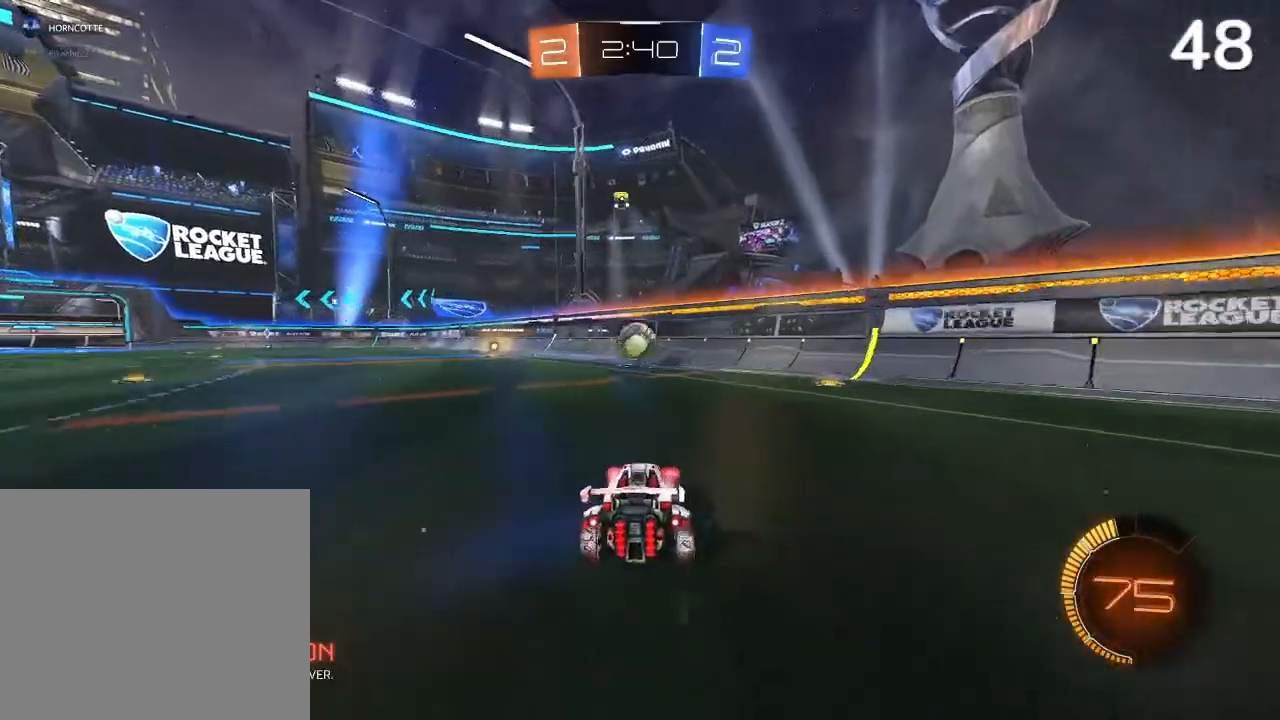
{"buttons": [], "left_stick": "center", "right_stick": "center", "events": [[67, "left_stick", "up-right"], [133, "left_stick", "center"], [400, "R2", "up"]]}
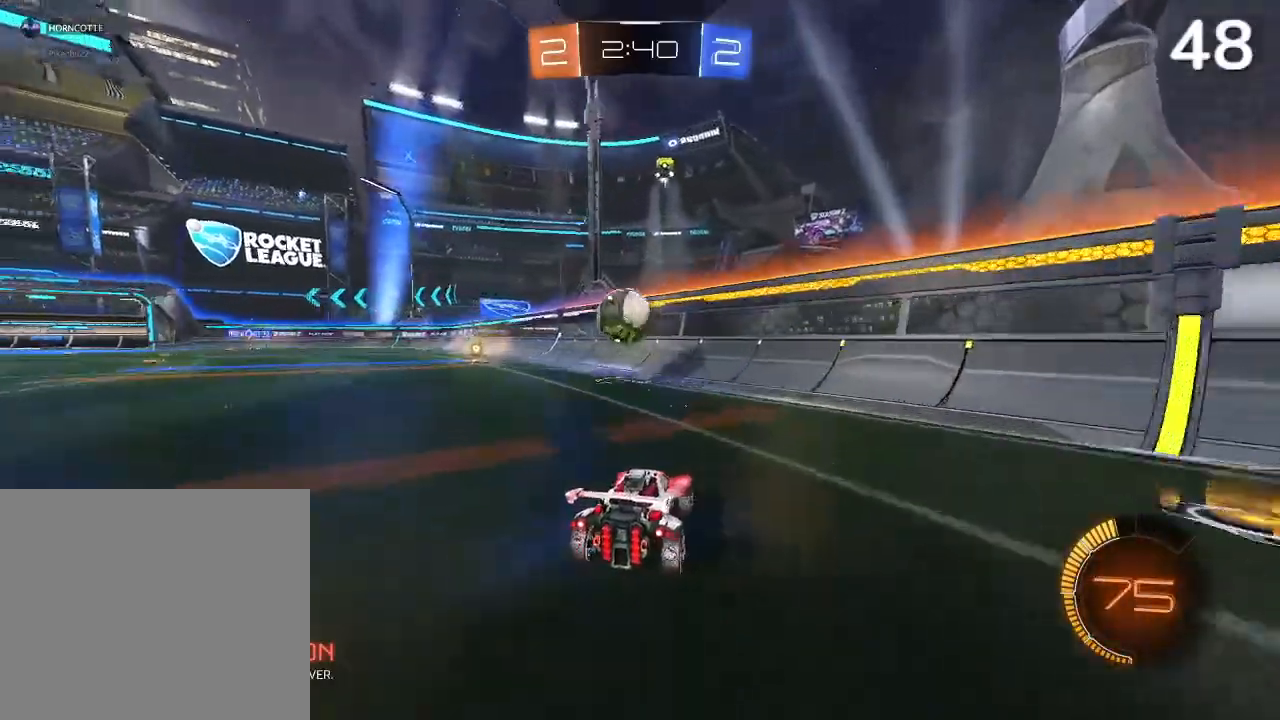
{"buttons": ["R2"], "left_stick": "center", "right_stick": "center", "events": [[233, "L2", "down"], [233, "left_stick", "up-left"], [367, "L2", "up"], [367, "R2", "down"], [367, "left_stick", "center"]]}
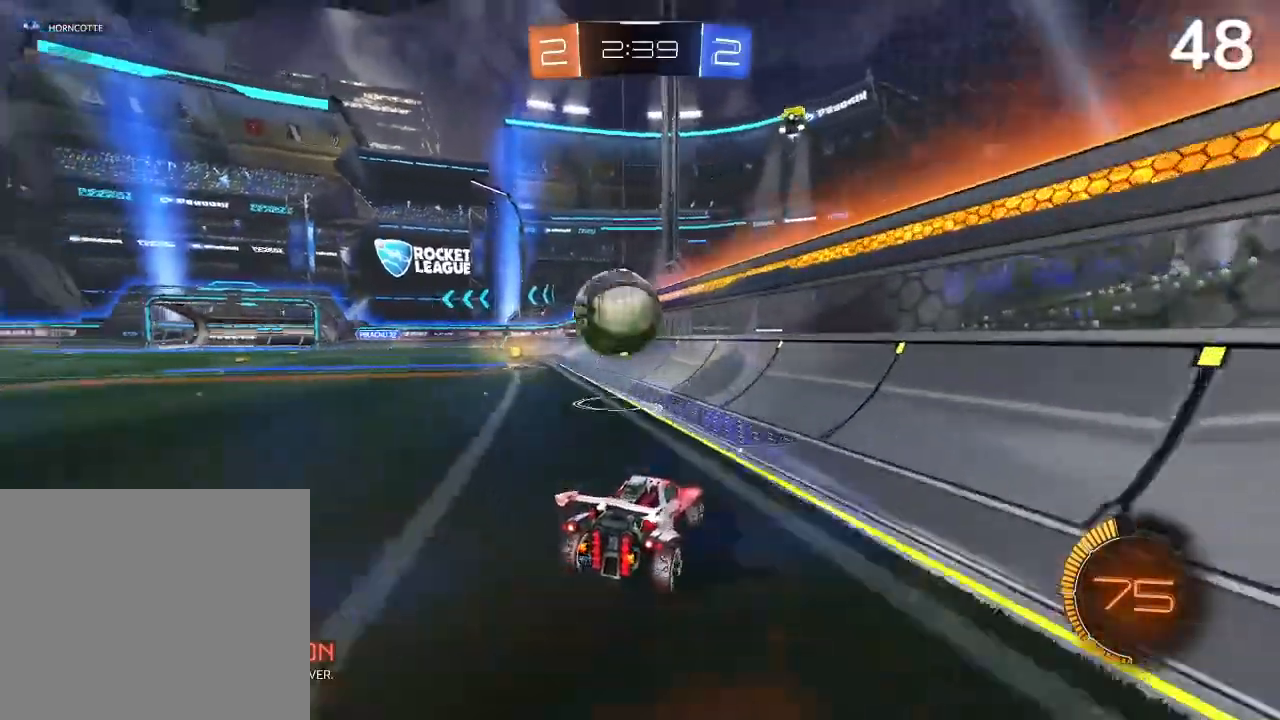
{"buttons": ["R2"], "left_stick": "left", "right_stick": "center", "events": [[233, "left_stick", "left"], [300, "R2", "up"], [367, "L2", "down"], [467, "R2", "down"], [500, "L2", "up"]]}
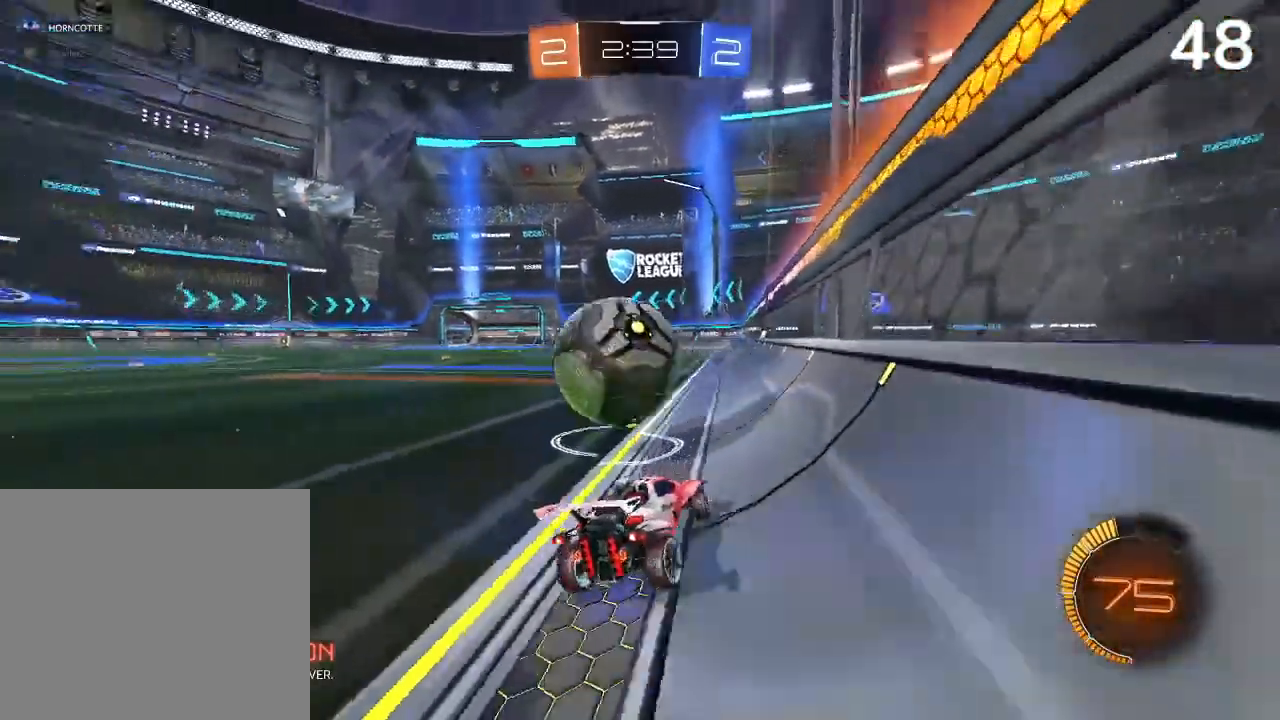
{"buttons": ["CIRCLE", "R2"], "left_stick": "right", "right_stick": "center", "events": [[200, "left_stick", "center"], [367, "CIRCLE", "down"], [367, "left_stick", "right"]]}
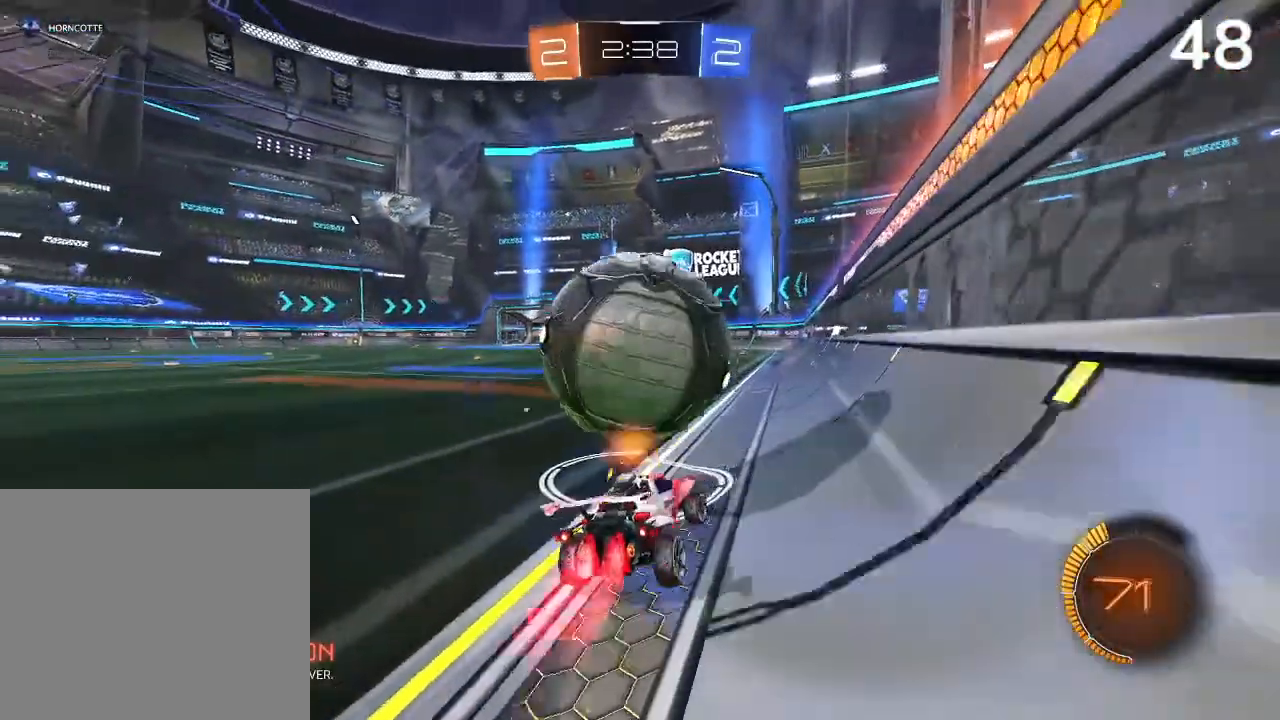
{"buttons": ["R2"], "left_stick": "center", "right_stick": "center", "events": [[100, "left_stick", "center"], [400, "CIRCLE", "up"]]}
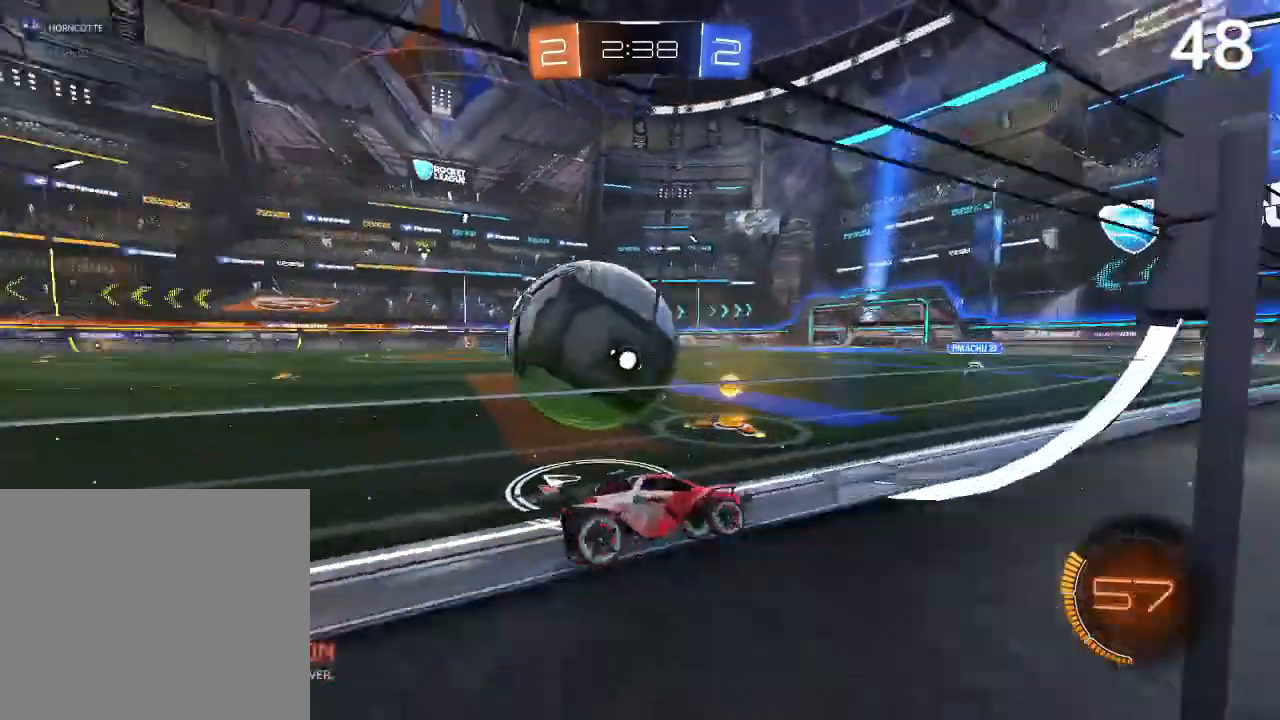
{"buttons": ["CIRCLE", "R2"], "left_stick": "center", "right_stick": "center", "events": [[67, "left_stick", "up-left"], [233, "R2", "up"], [233, "left_stick", "left"], [300, "L2", "down"], [433, "R2", "down"], [467, "CIRCLE", "down"], [467, "L2", "up"], [500, "left_stick", "center"]]}
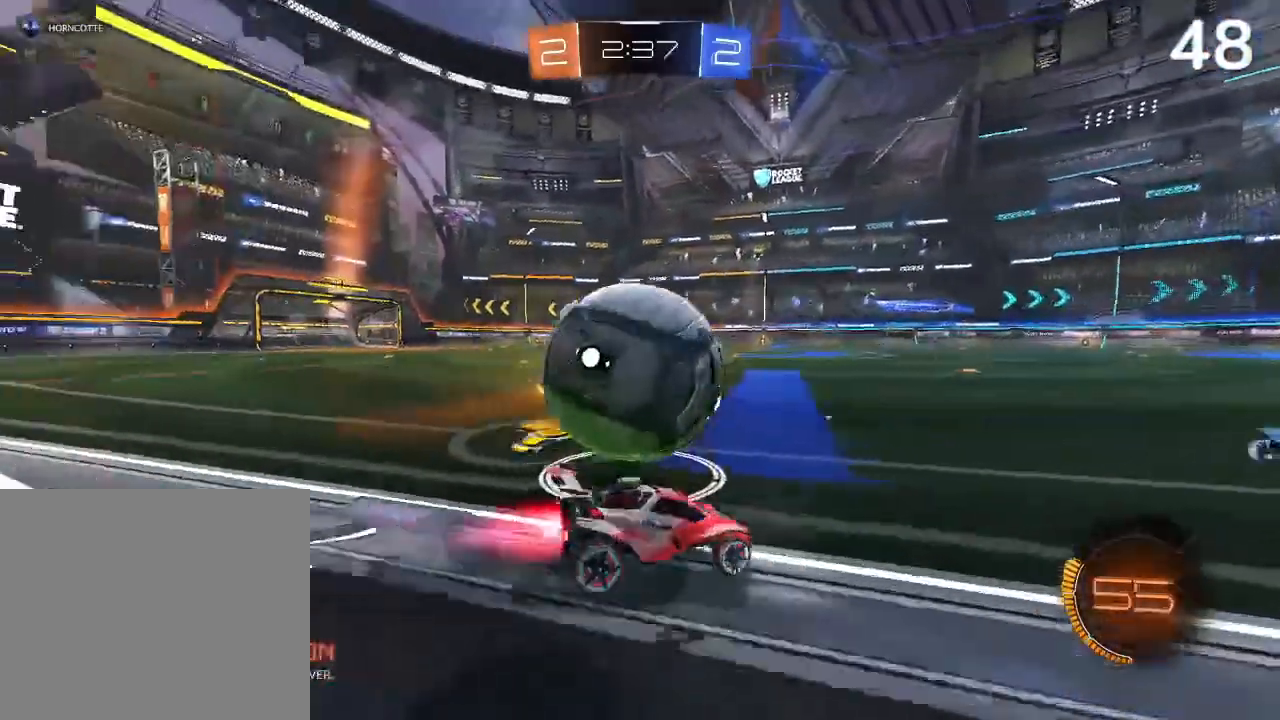
{"buttons": [], "left_stick": "left", "right_stick": "center", "events": [[67, "CIRCLE", "up"], [100, "R2", "up"], [133, "left_stick", "left"], [233, "L2", "down"], [233, "left_stick", "center"], [333, "L2", "up"], [367, "left_stick", "left"]]}
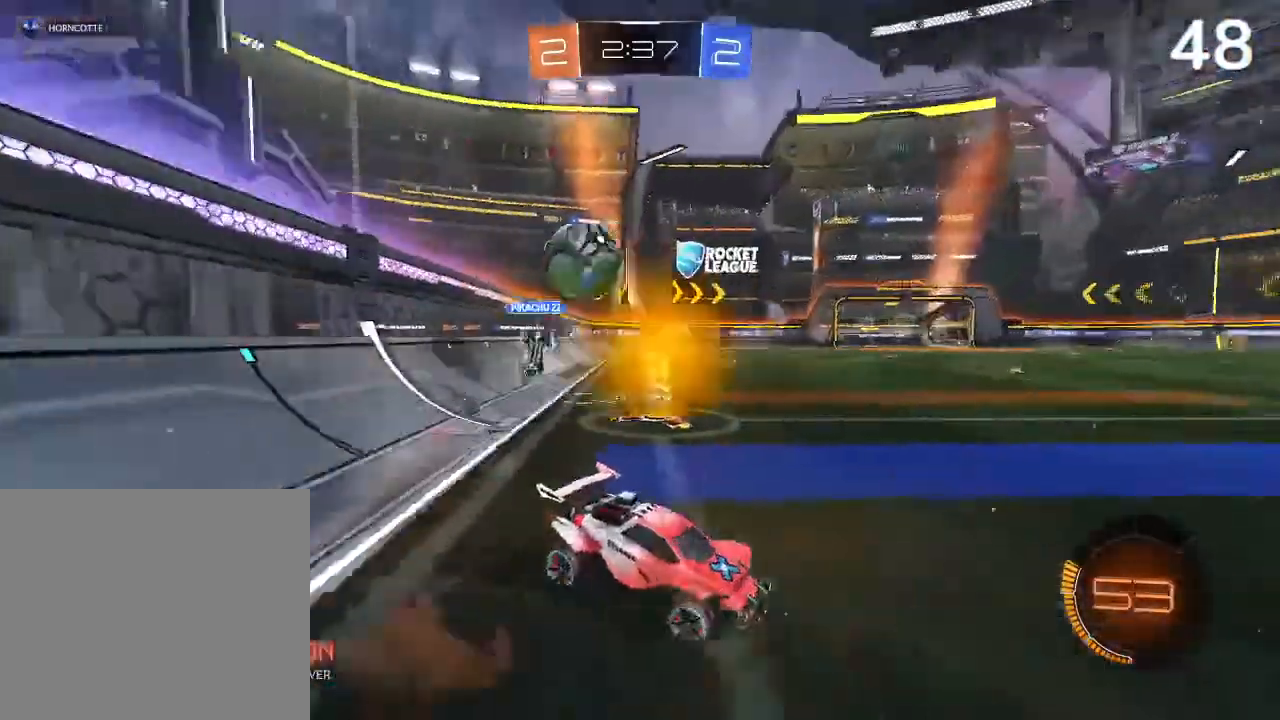
{"buttons": ["CIRCLE", "R2"], "left_stick": "center", "right_stick": "center", "events": [[33, "R2", "down"], [133, "SQUARE", "down"], [233, "SQUARE", "up"], [333, "CIRCLE", "down"], [433, "left_stick", "center"]]}
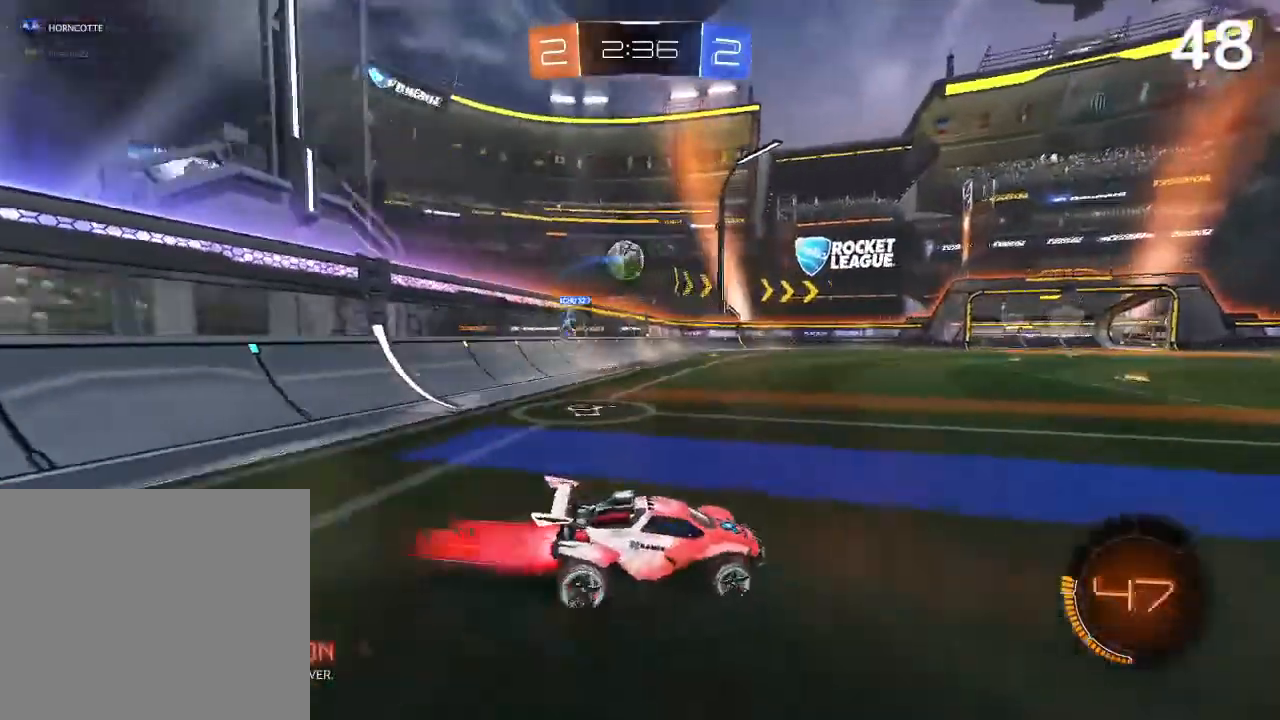
{"buttons": ["CIRCLE"], "left_stick": "left", "right_stick": "center", "events": [[67, "TRIANGLE", "down"], [67, "left_stick", "up-right"], [167, "TRIANGLE", "up"], [233, "R2", "up"], [233, "left_stick", "up-left"], [433, "left_stick", "left"]]}